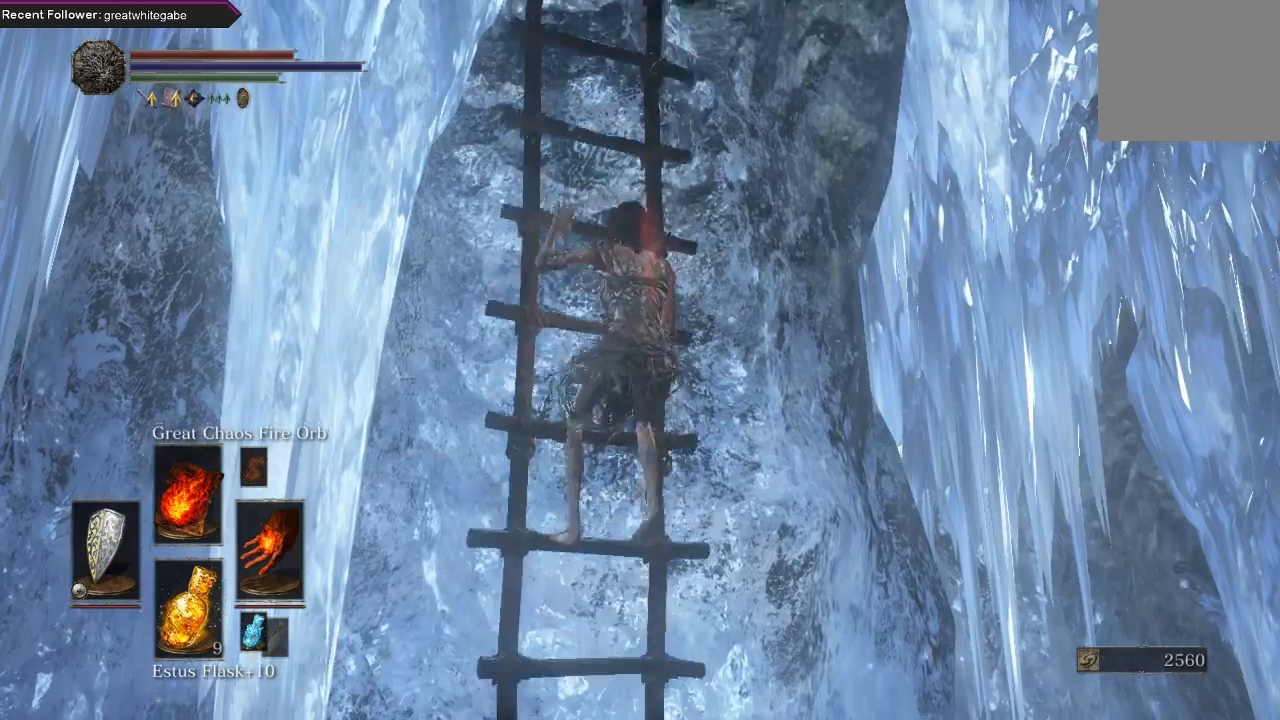
Gameplay with a controller (Xbox layout); each line is a JSON object with the inputs held at the frame after it. "events" lists button and stick changes between this image and that frame as [ms after this image, input, new state], when the widget could be followed in between. Not read: SHARE.
{"buttons": ["B"], "left_stick": "up-right", "right_stick": "center", "events": []}
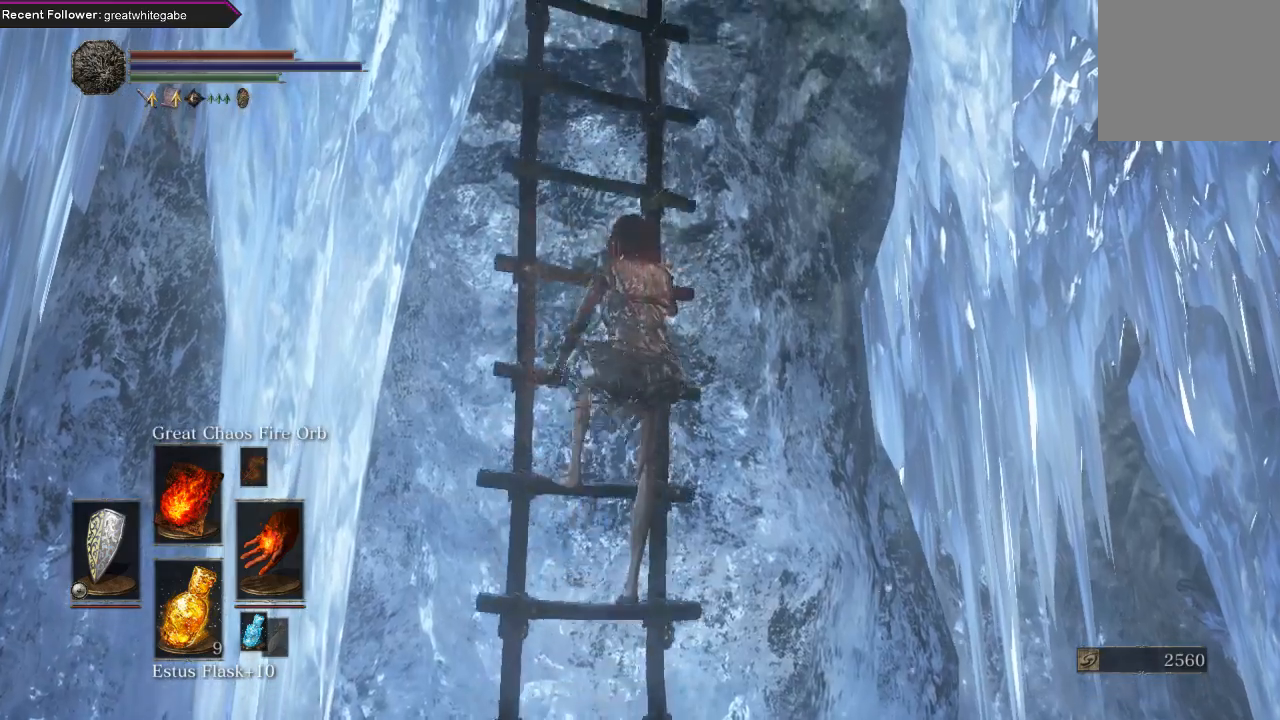
{"buttons": ["B"], "left_stick": "up-right", "right_stick": "center", "events": []}
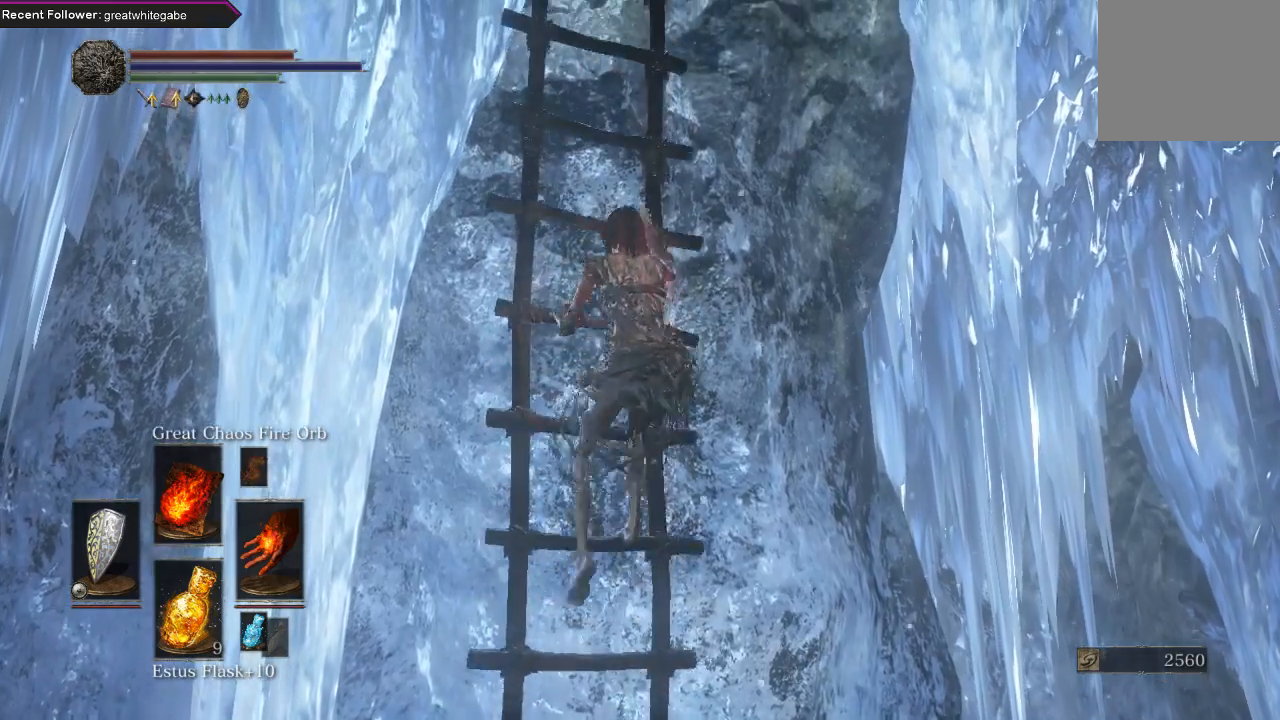
{"buttons": ["B"], "left_stick": "up-right", "right_stick": "center", "events": []}
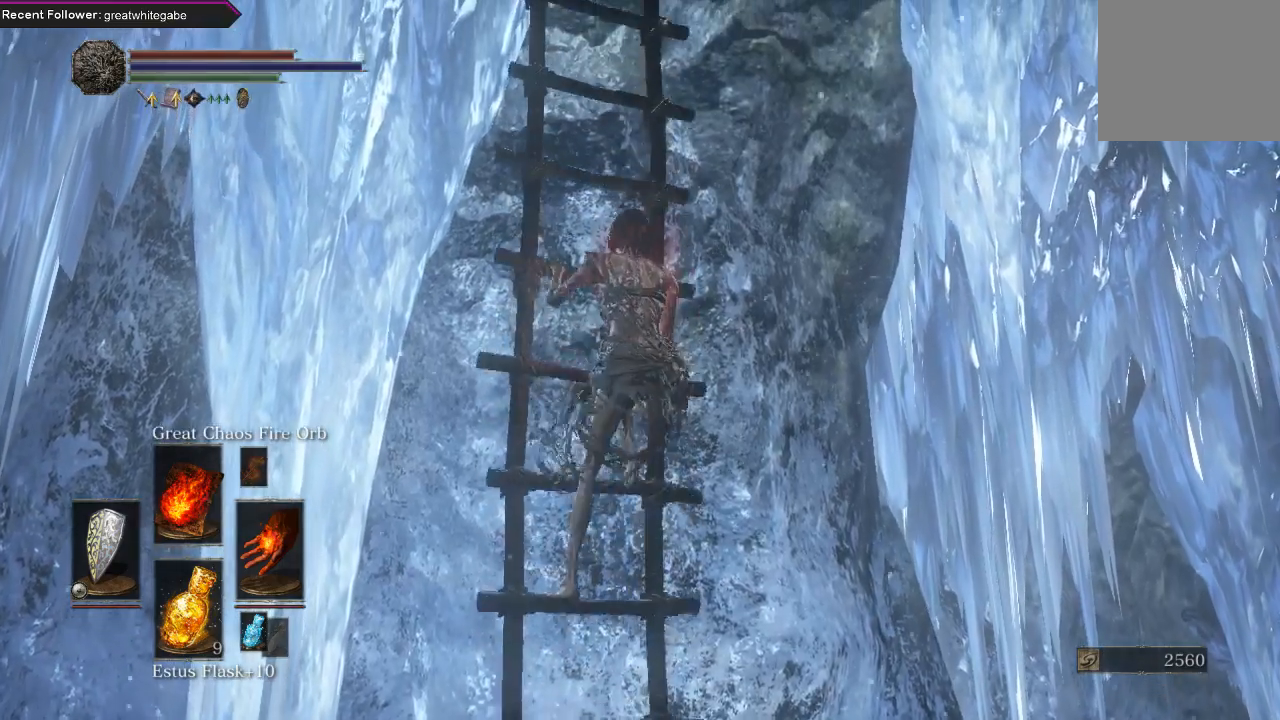
{"buttons": ["B"], "left_stick": "up-right", "right_stick": "center", "events": []}
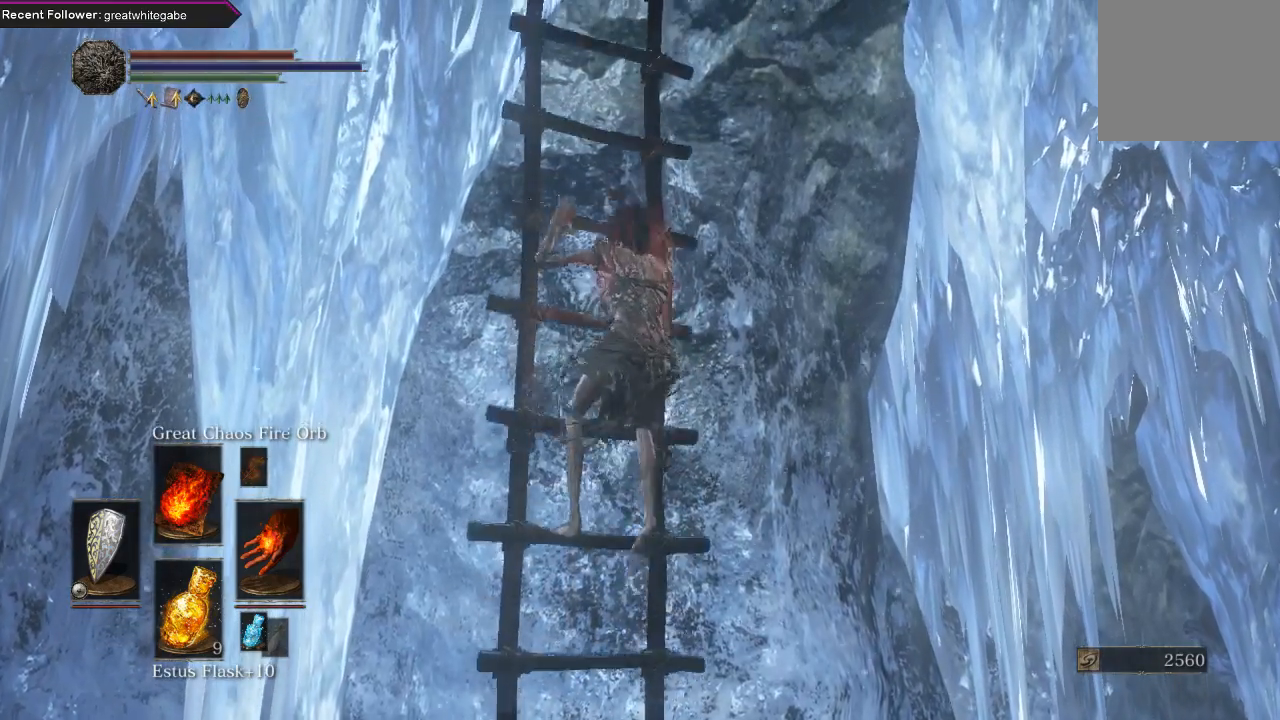
{"buttons": ["B"], "left_stick": "up-right", "right_stick": "center", "events": []}
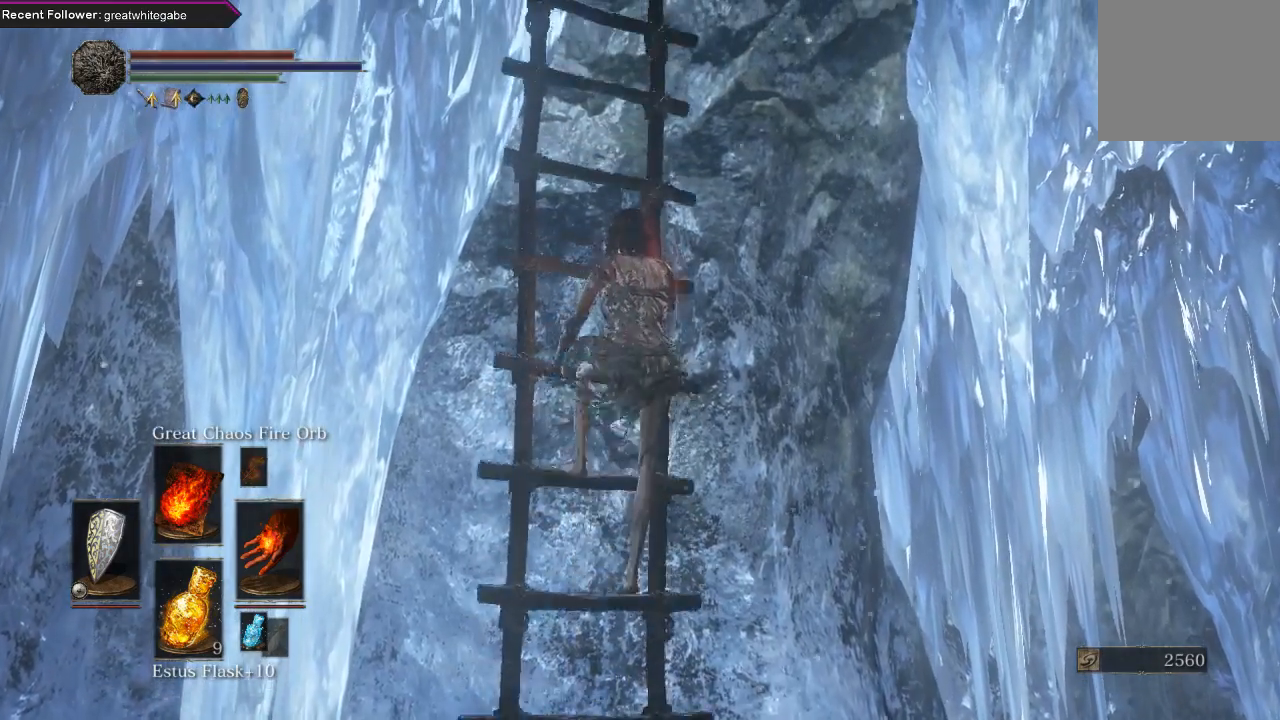
{"buttons": ["B"], "left_stick": "up-right", "right_stick": "center", "events": []}
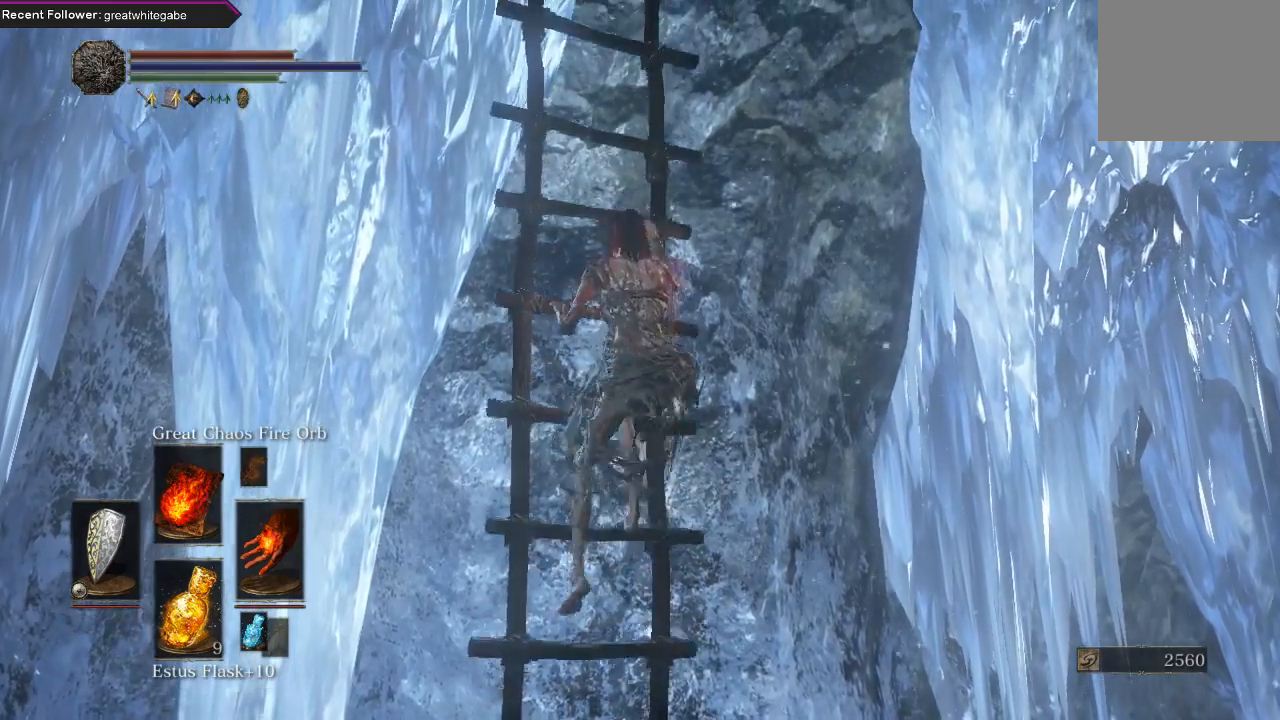
{"buttons": ["B"], "left_stick": "up-right", "right_stick": "center", "events": []}
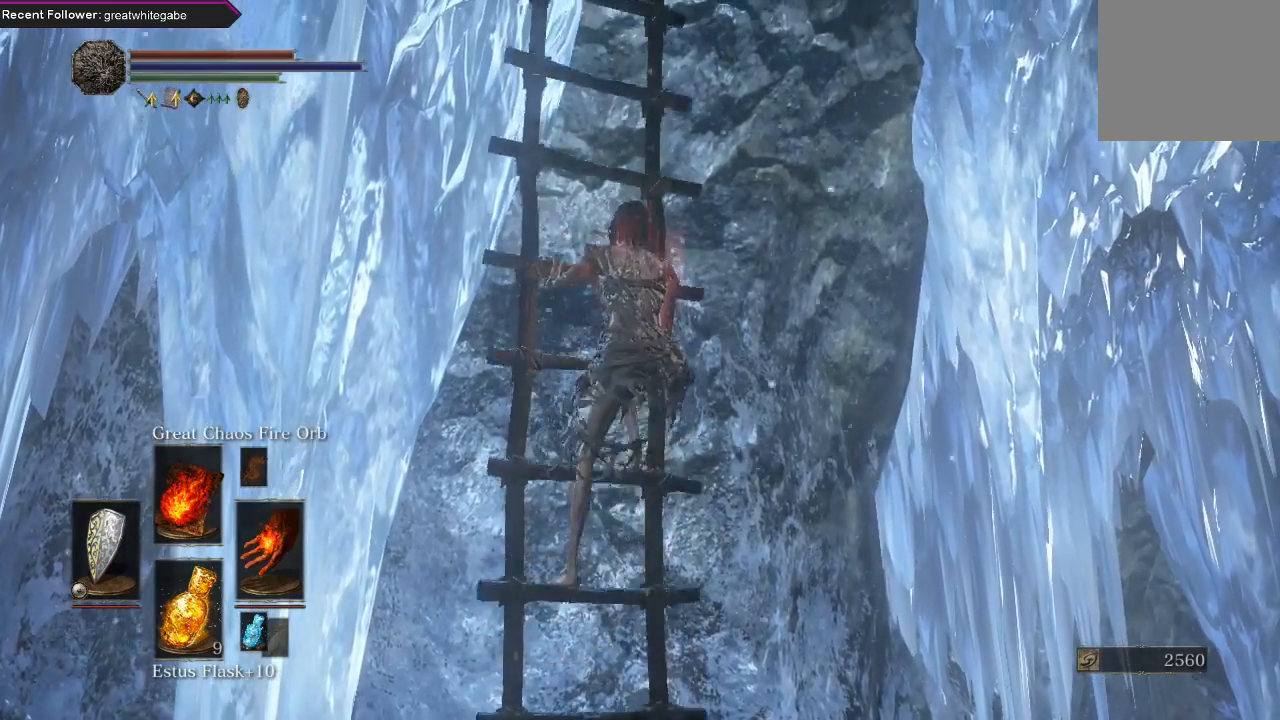
{"buttons": ["B"], "left_stick": "up-right", "right_stick": "center", "events": []}
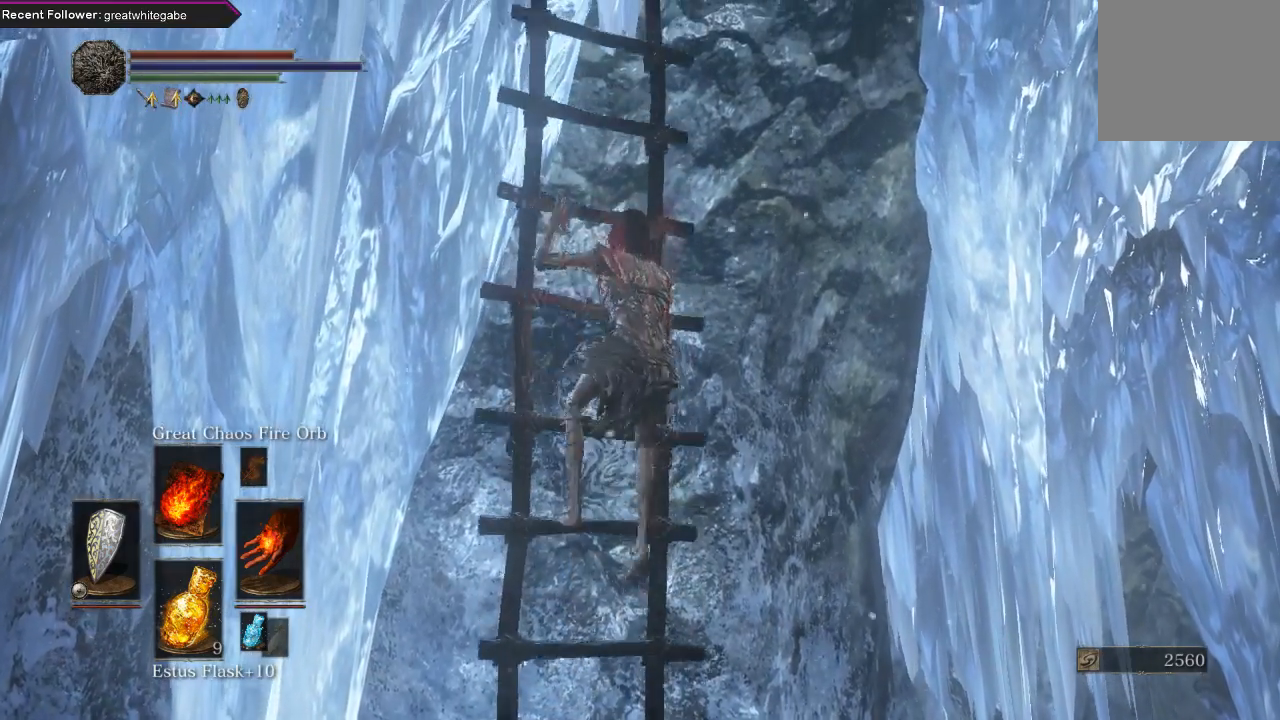
{"buttons": ["B"], "left_stick": "up-right", "right_stick": "center", "events": []}
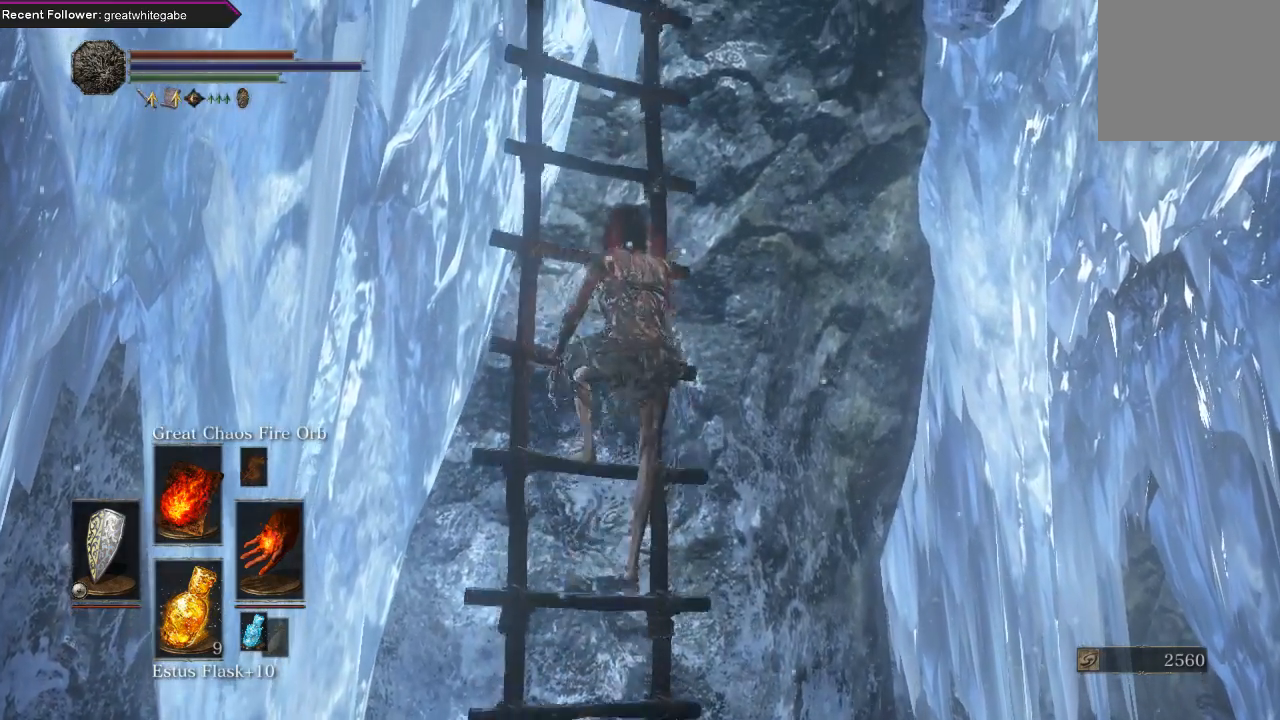
{"buttons": ["B"], "left_stick": "up-right", "right_stick": "center", "events": []}
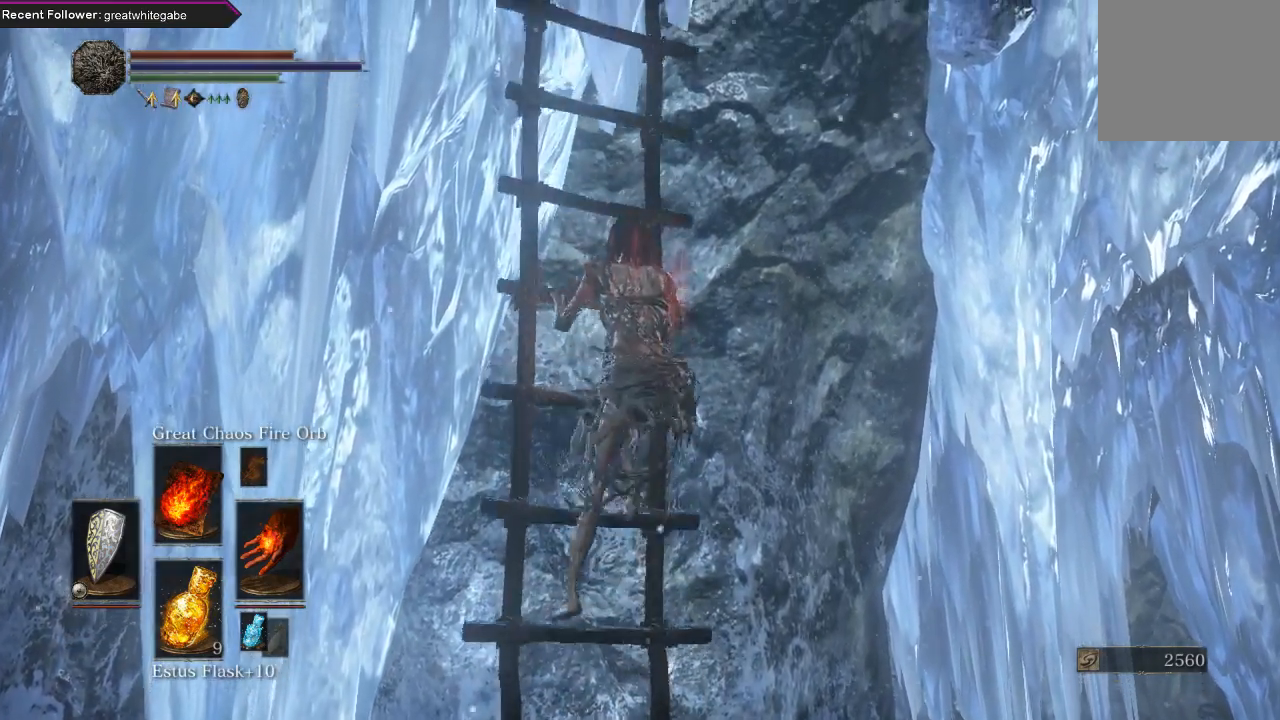
{"buttons": ["B"], "left_stick": "up-right", "right_stick": "center", "events": []}
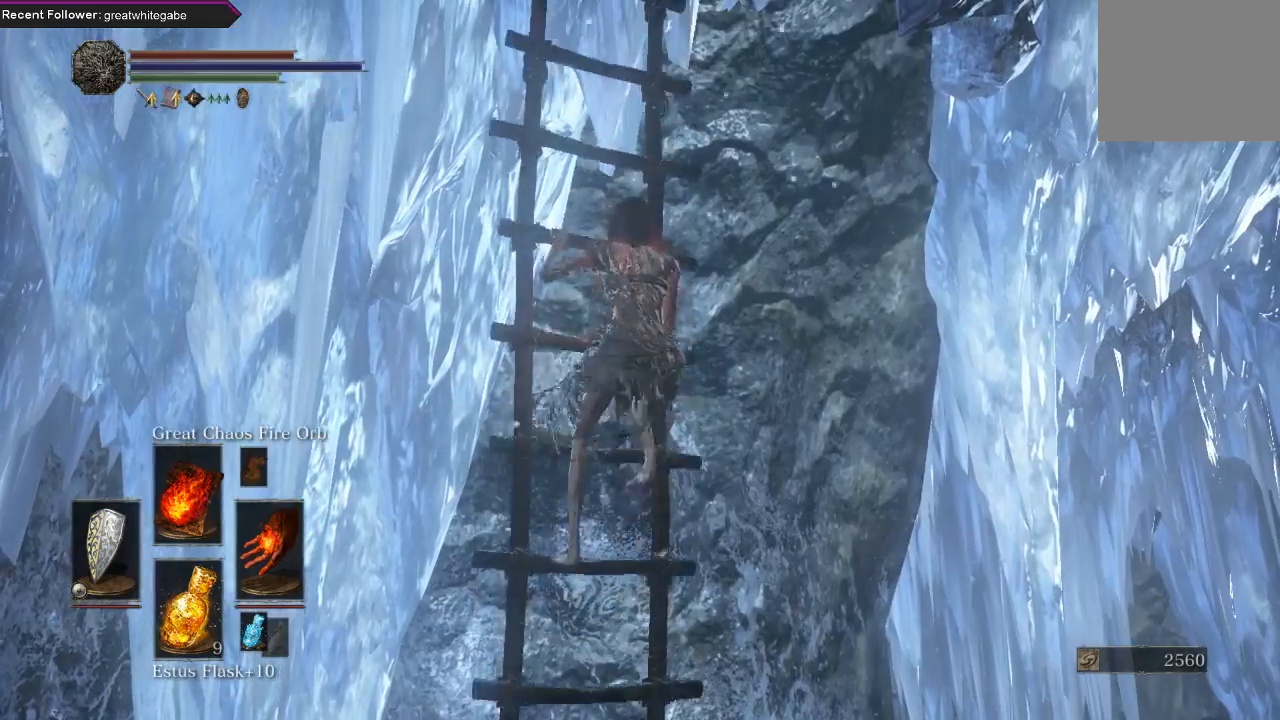
{"buttons": ["B"], "left_stick": "up-right", "right_stick": "center", "events": []}
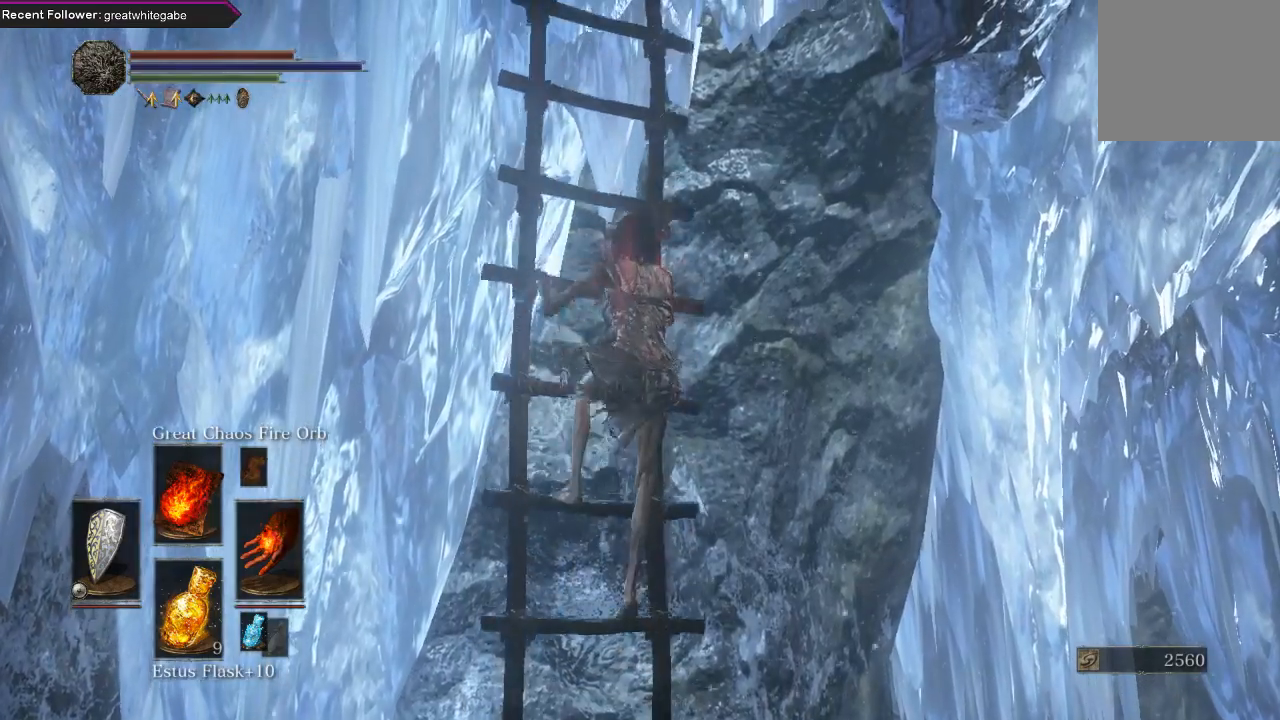
{"buttons": ["B"], "left_stick": "up-right", "right_stick": "center", "events": [[167, "L2", "down"], [233, "L2", "up"]]}
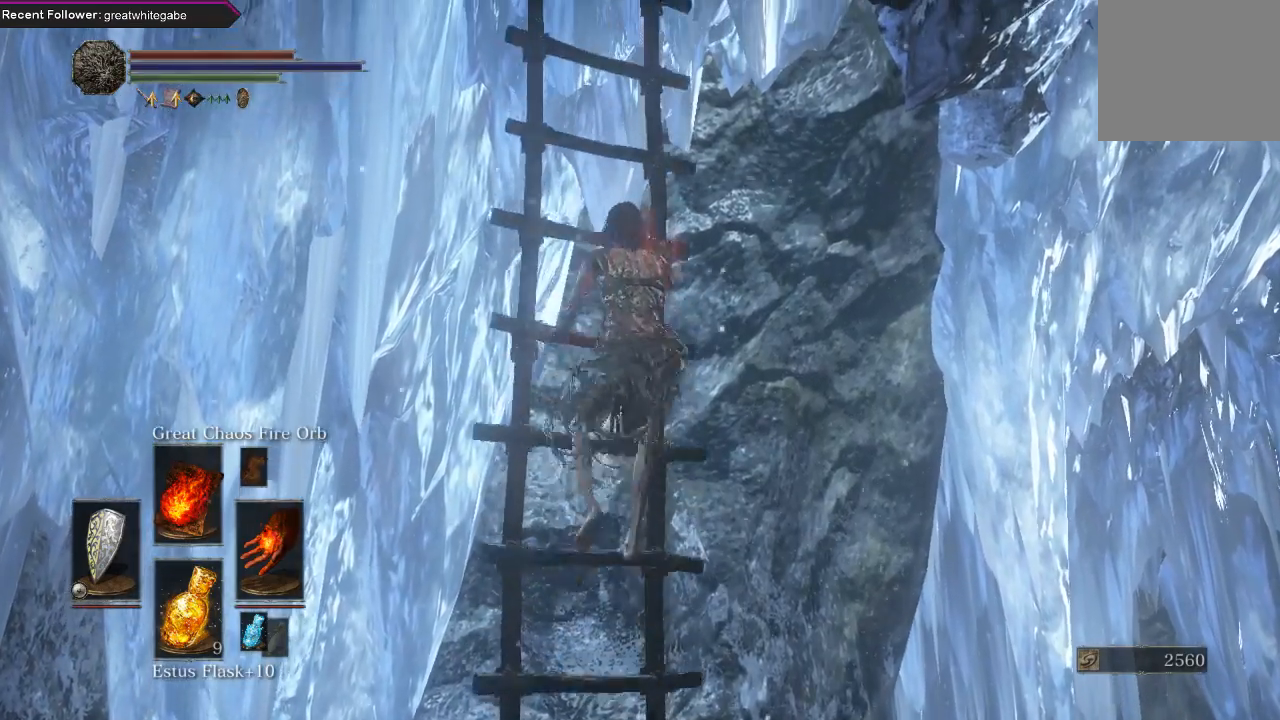
{"buttons": ["B"], "left_stick": "up-right", "right_stick": "center", "events": []}
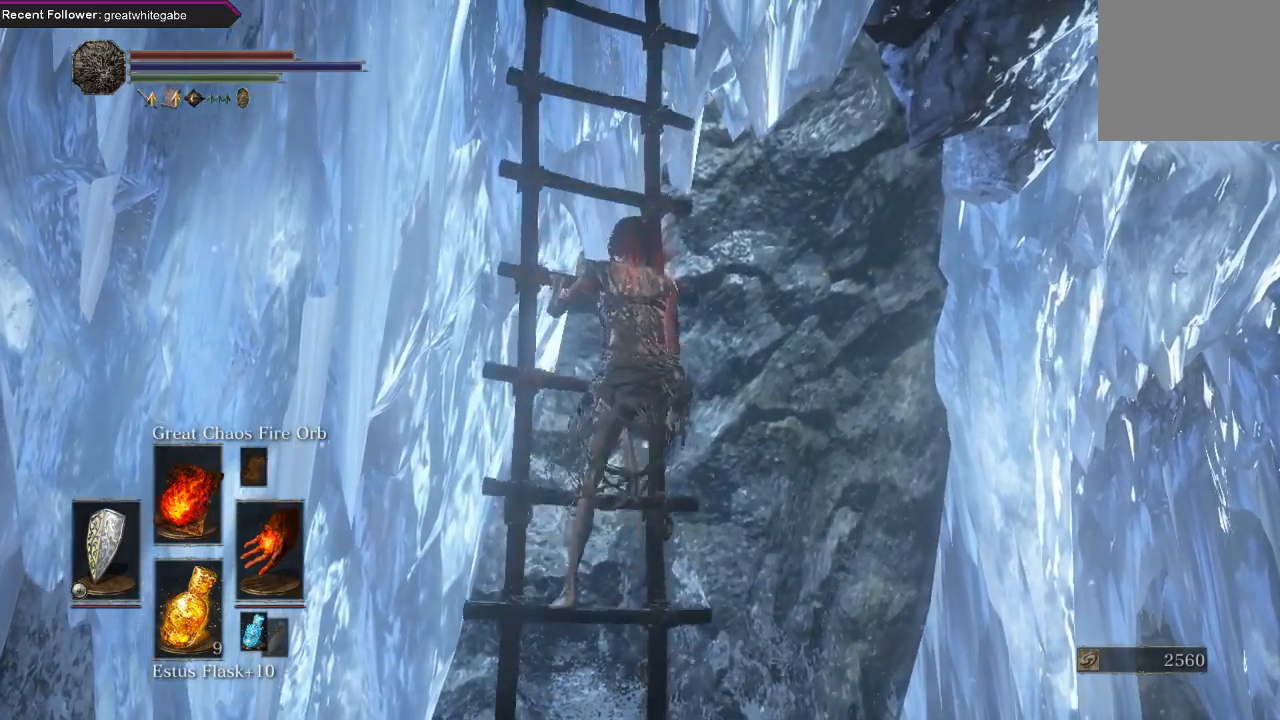
{"buttons": ["B"], "left_stick": "up-right", "right_stick": "center", "events": []}
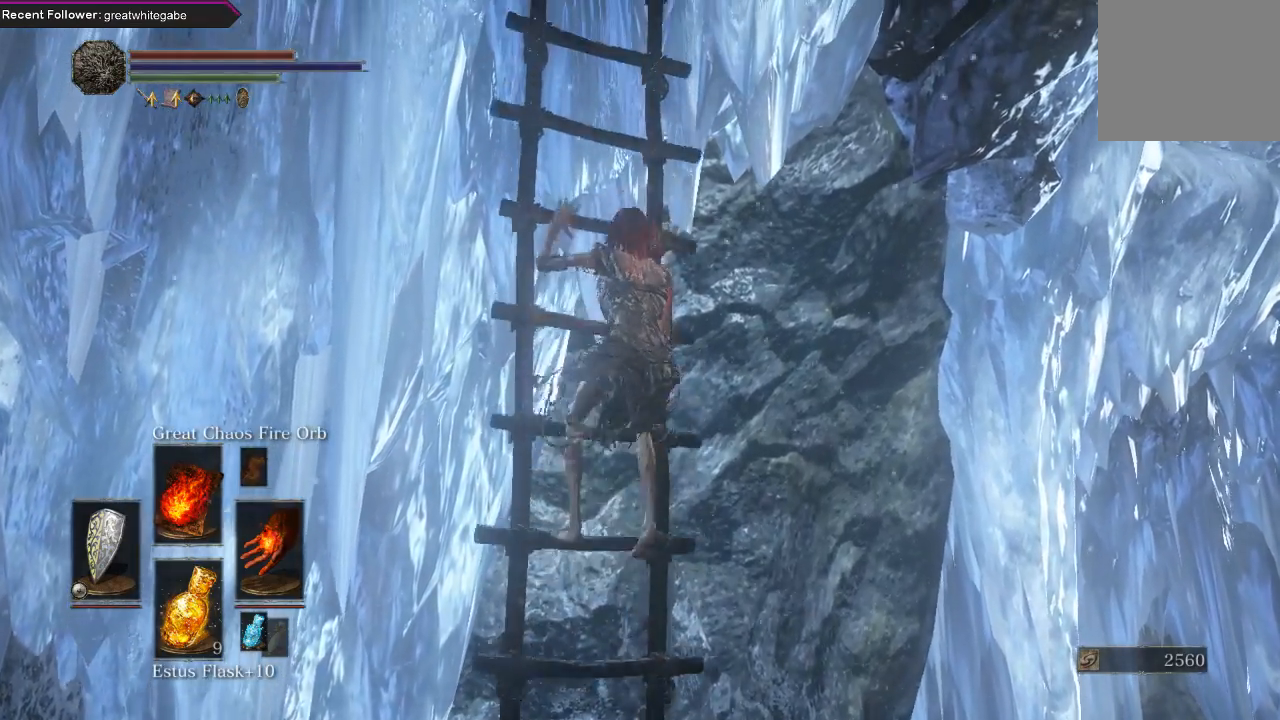
{"buttons": ["B"], "left_stick": "up-right", "right_stick": "center", "events": []}
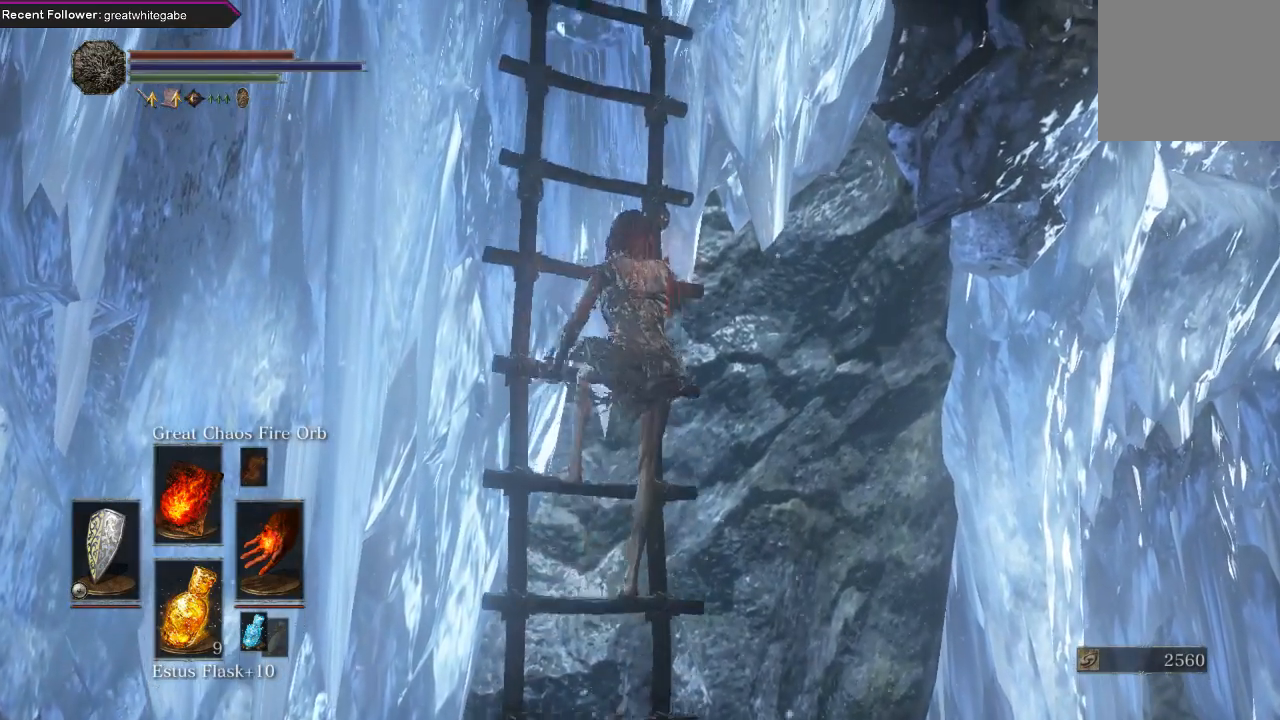
{"buttons": ["B"], "left_stick": "up-right", "right_stick": "center", "events": []}
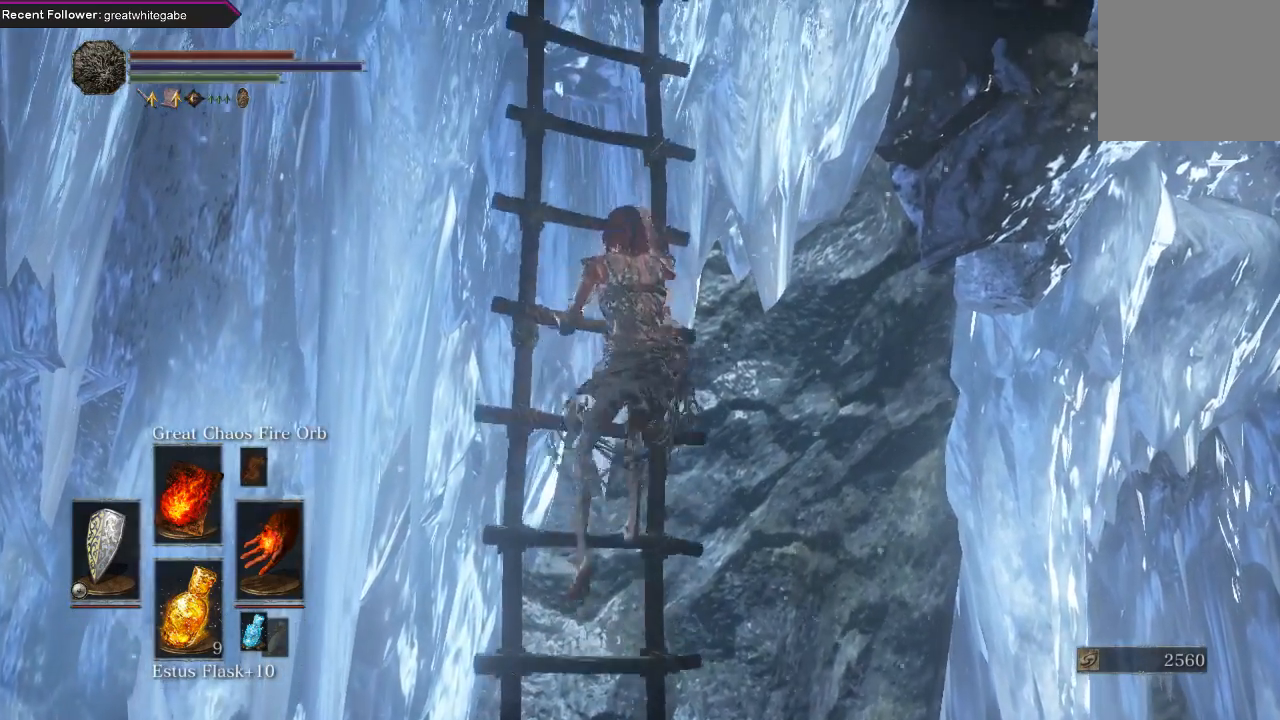
{"buttons": ["B"], "left_stick": "up-right", "right_stick": "center", "events": []}
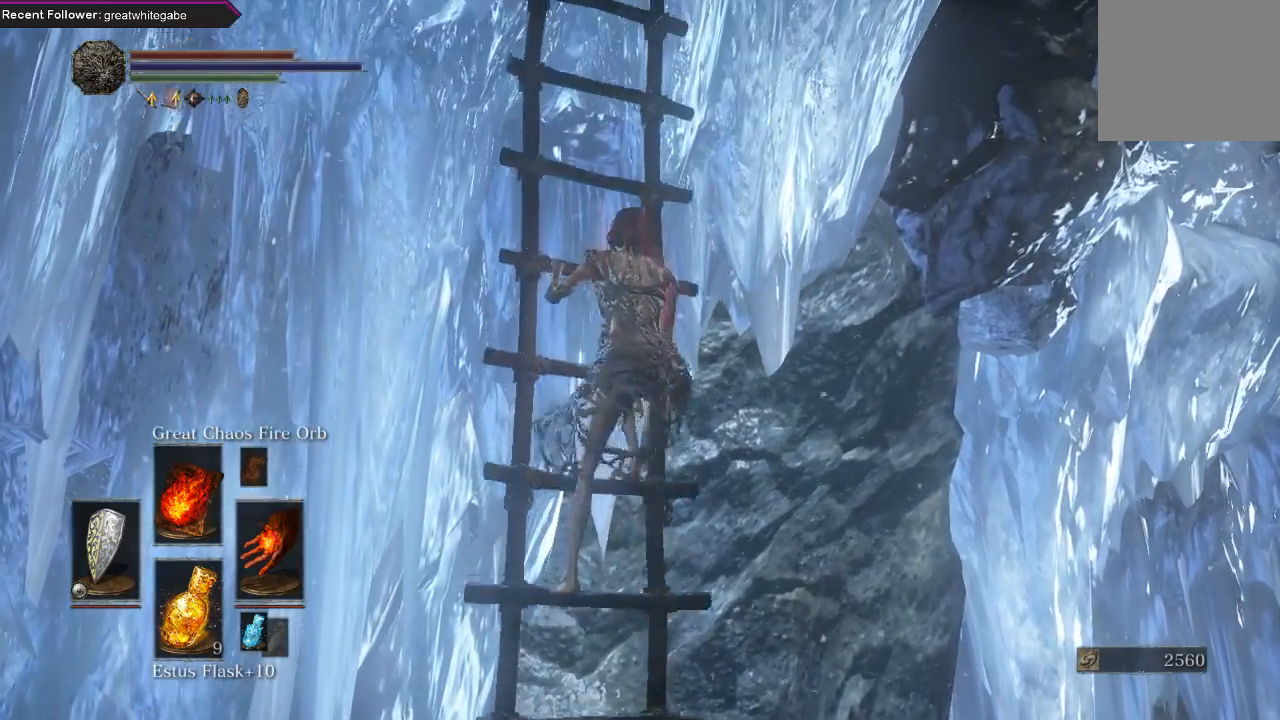
{"buttons": ["B"], "left_stick": "up-right", "right_stick": "center", "events": []}
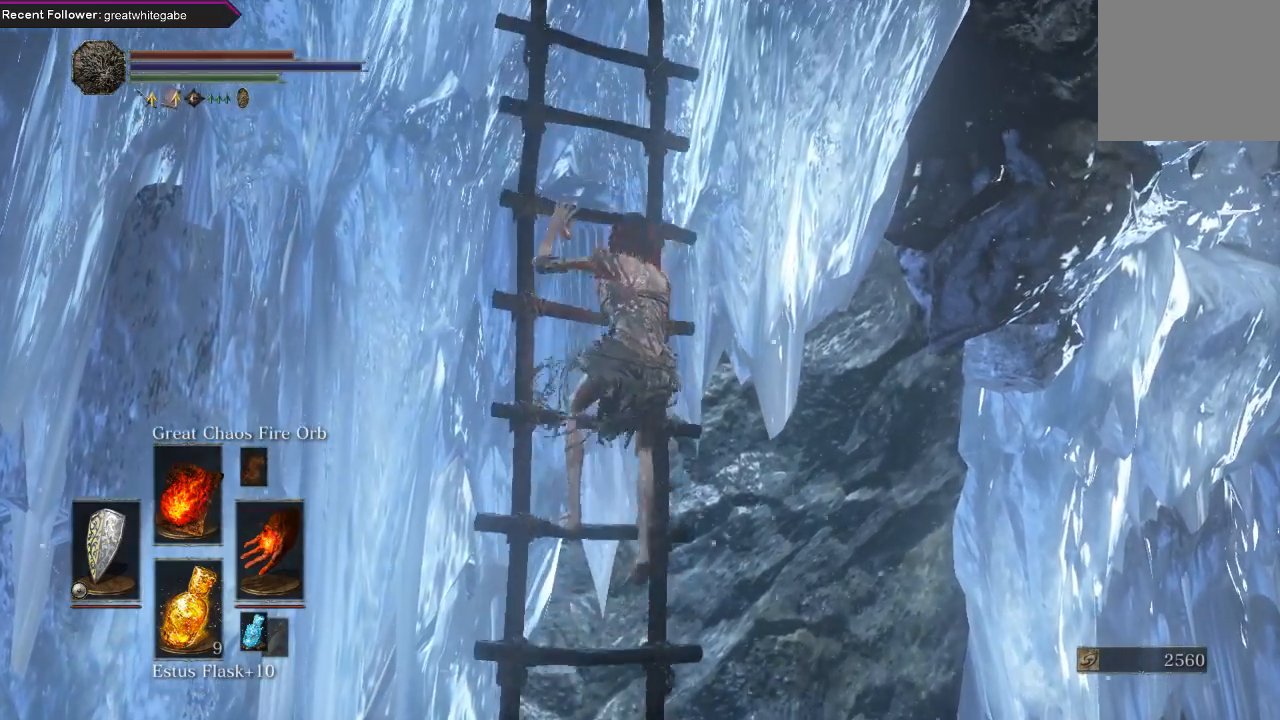
{"buttons": ["B"], "left_stick": "up-right", "right_stick": "center", "events": []}
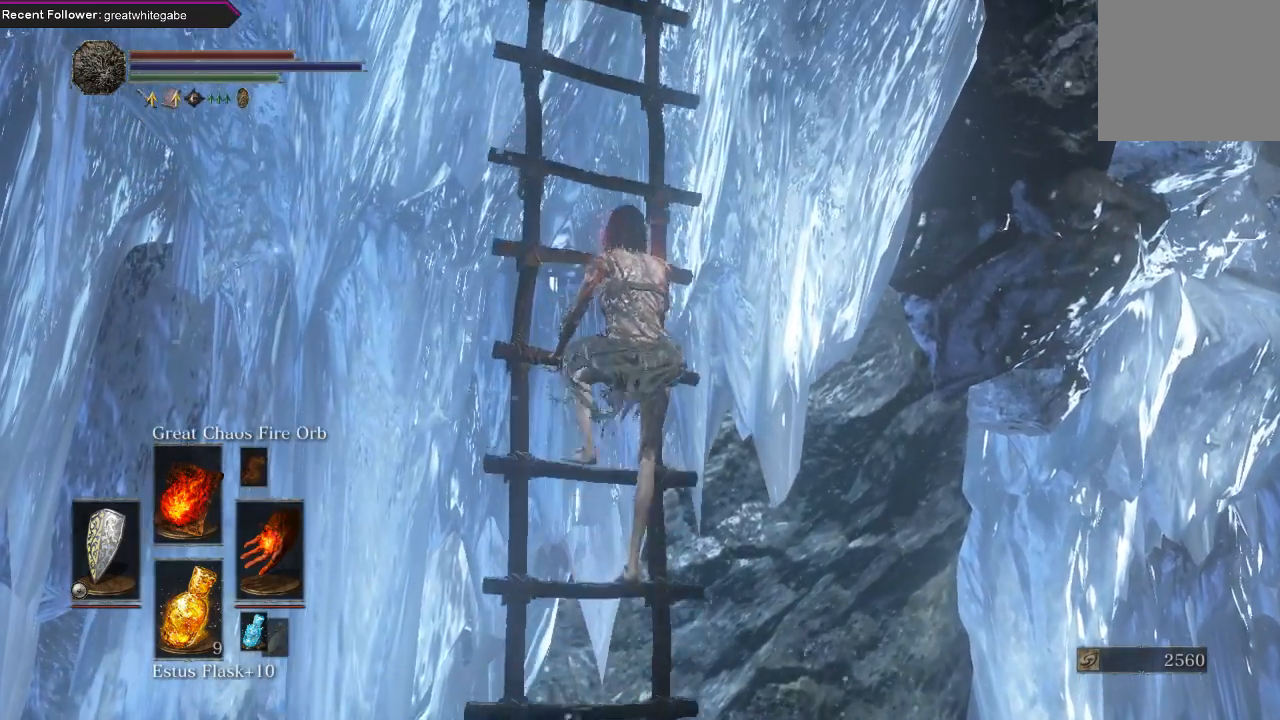
{"buttons": ["B"], "left_stick": "up-right", "right_stick": "center", "events": []}
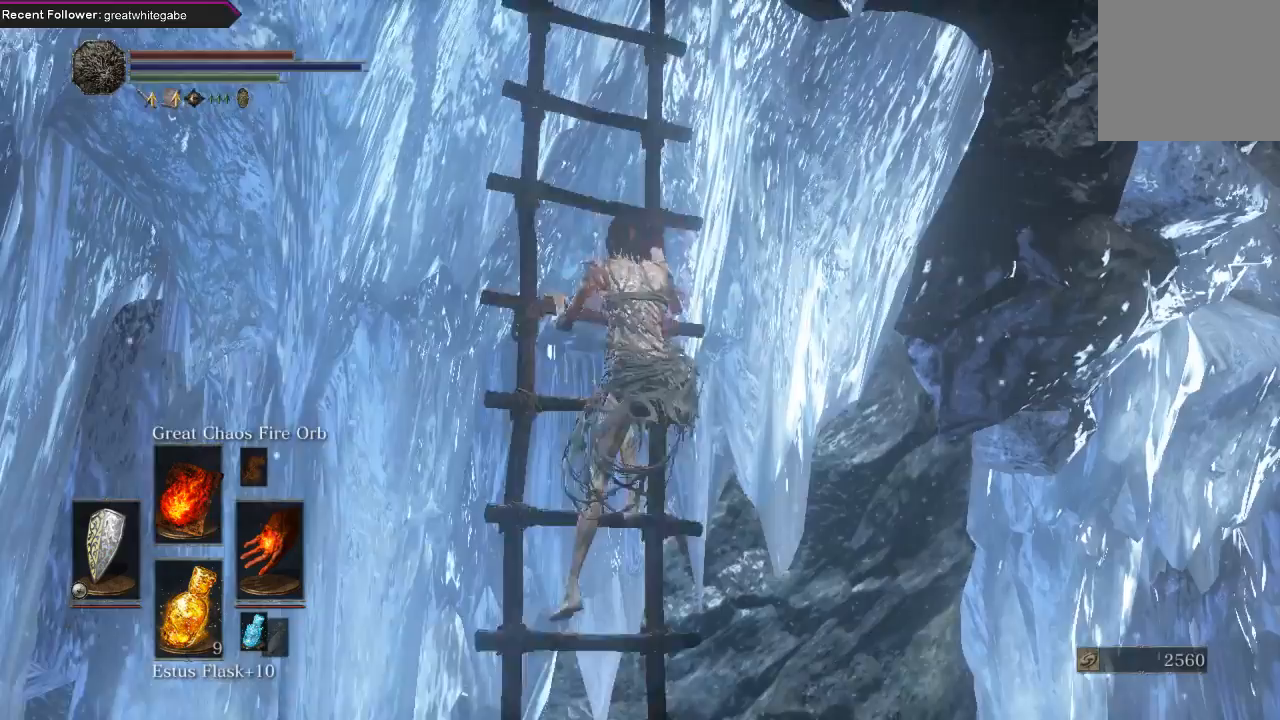
{"buttons": ["B"], "left_stick": "up-right", "right_stick": "center", "events": []}
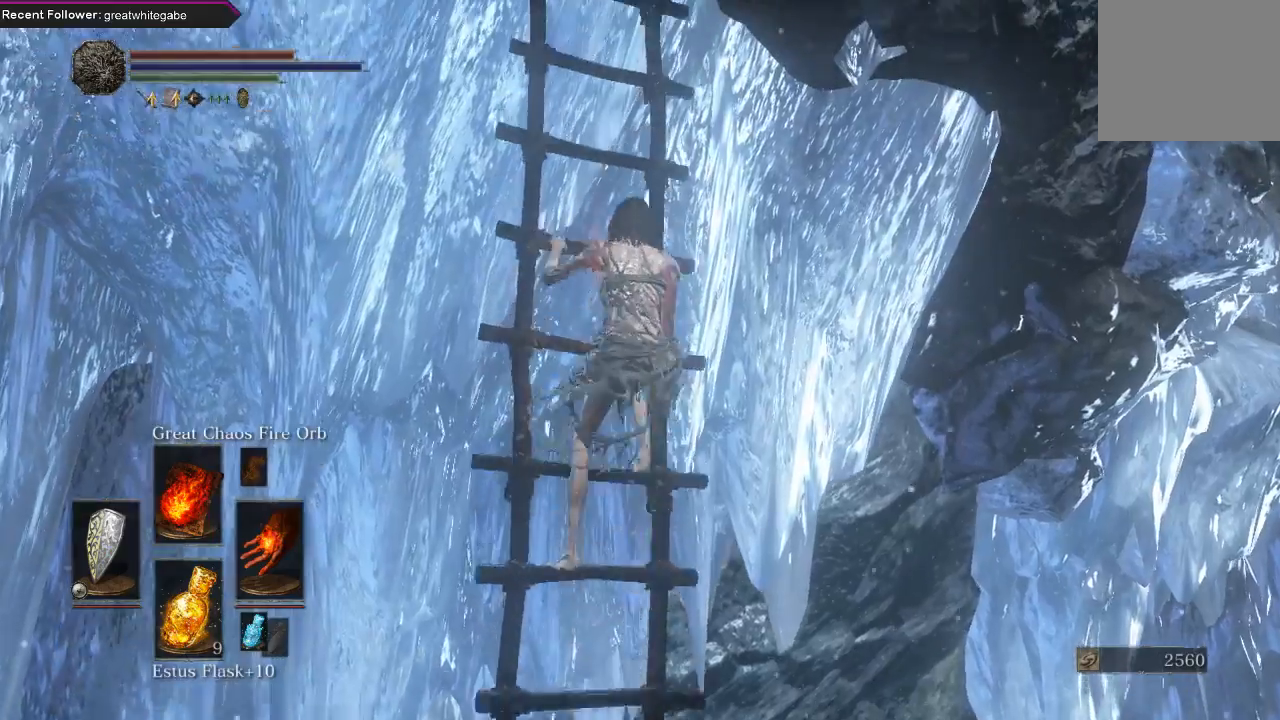
{"buttons": ["B"], "left_stick": "up-right", "right_stick": "center", "events": []}
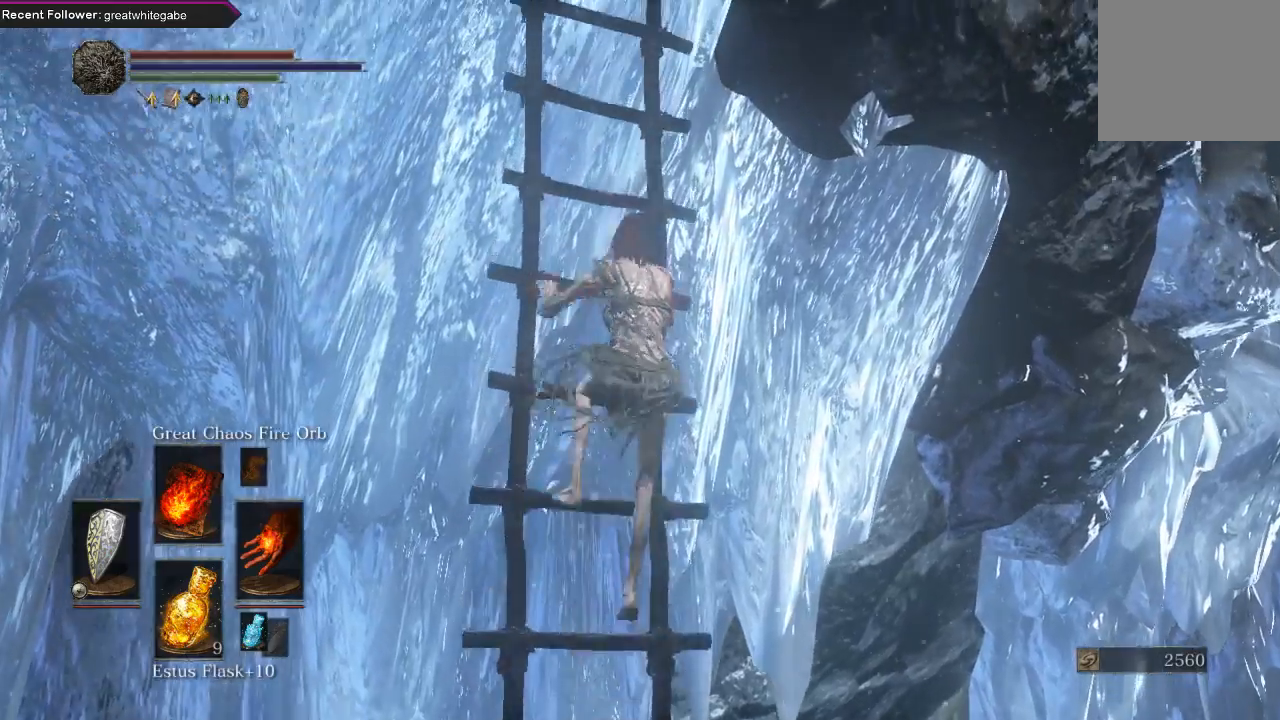
{"buttons": ["B"], "left_stick": "up-right", "right_stick": "center", "events": []}
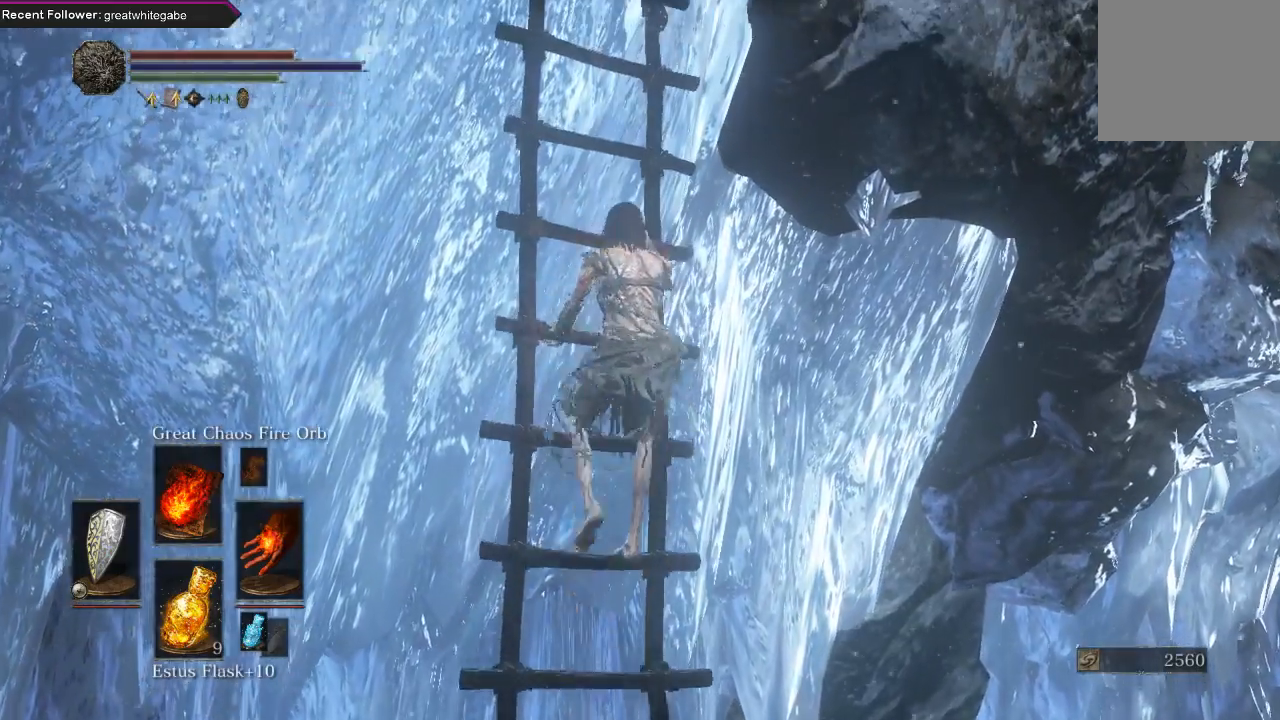
{"buttons": ["B"], "left_stick": "up-right", "right_stick": "center", "events": []}
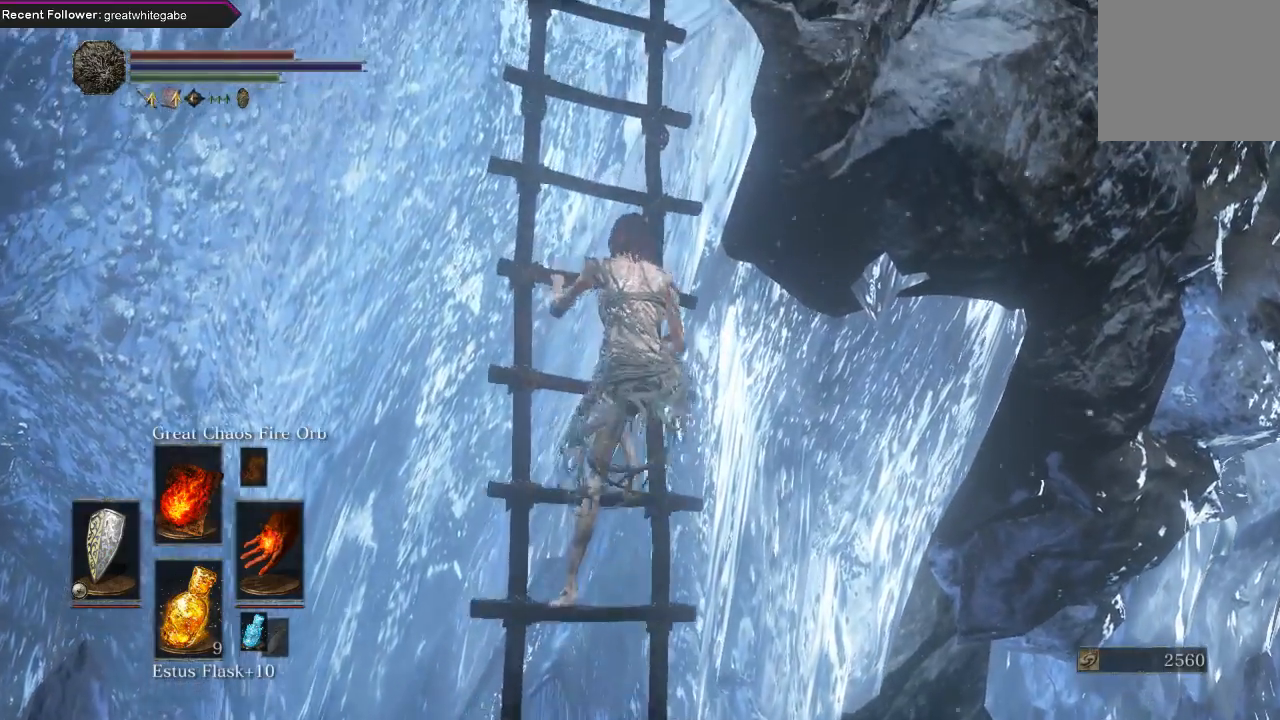
{"buttons": ["B"], "left_stick": "up-right", "right_stick": "center", "events": []}
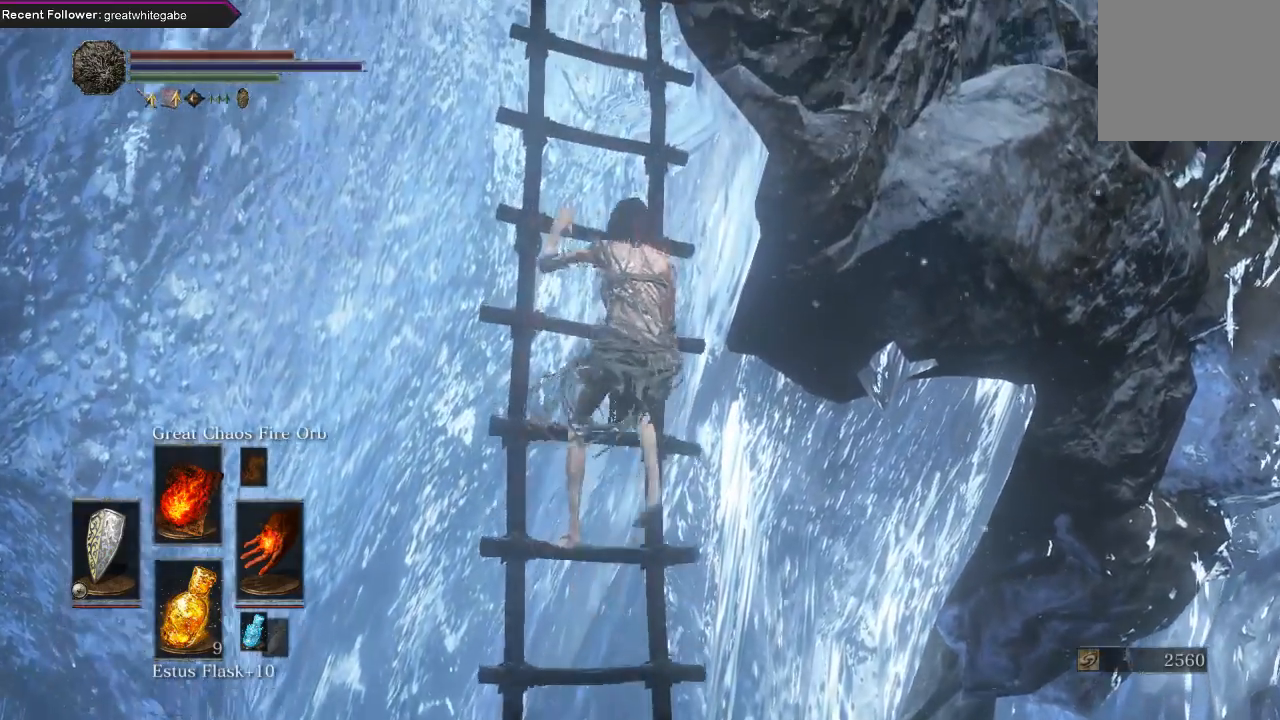
{"buttons": ["B"], "left_stick": "up-right", "right_stick": "center", "events": []}
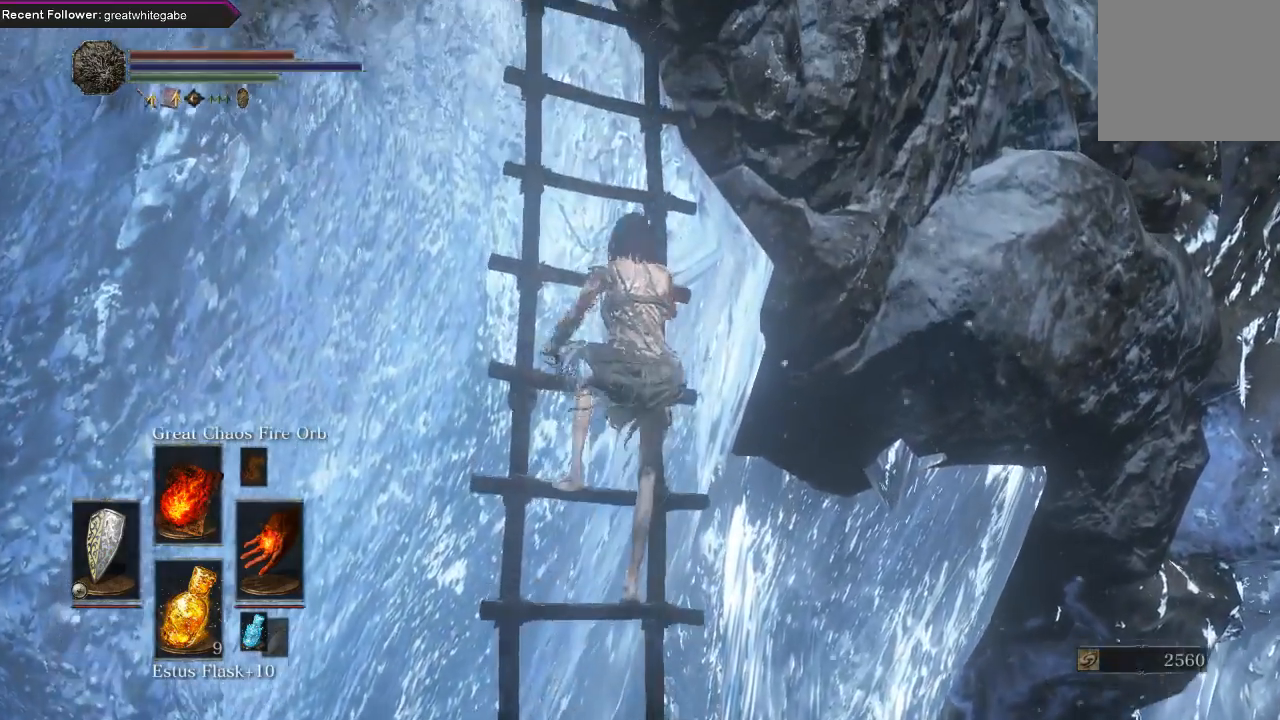
{"buttons": ["B"], "left_stick": "up-right", "right_stick": "center", "events": []}